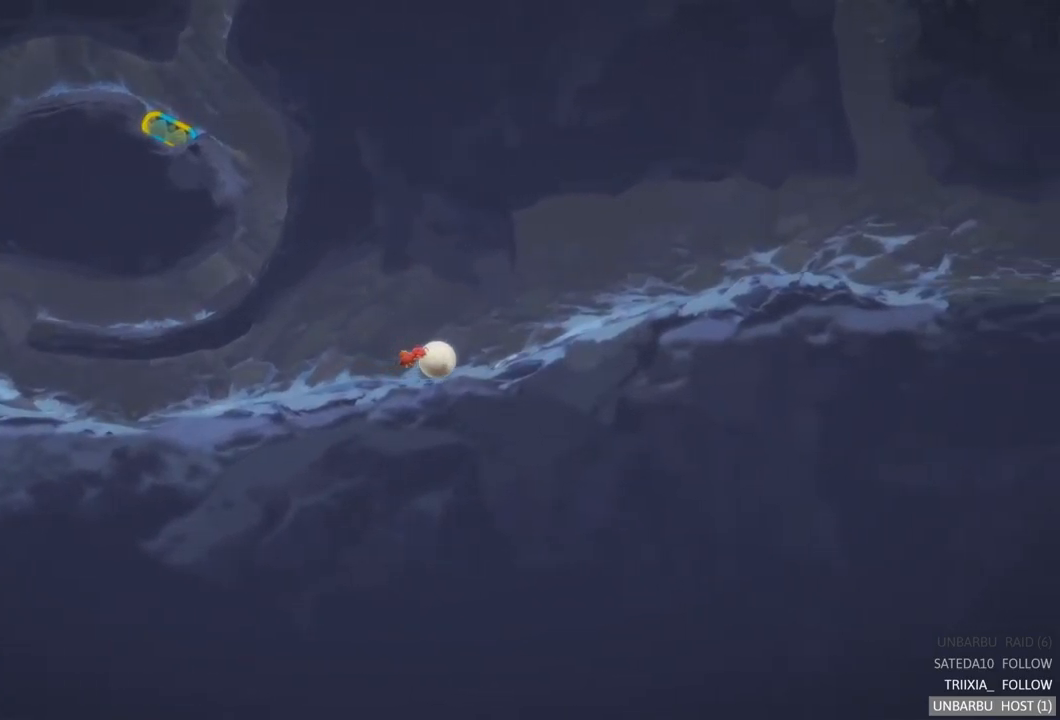
Gameplay with a controller (Xbox layout); each line is a JSON object with the inputs held at the frame after it. "events" lists button and stick changes between this image and that frame as [ms after this image, input, new state], when the widget could be followed in between. Not read: L3 R3.
{"buttons": [], "left_stick": "right", "right_stick": "center", "events": []}
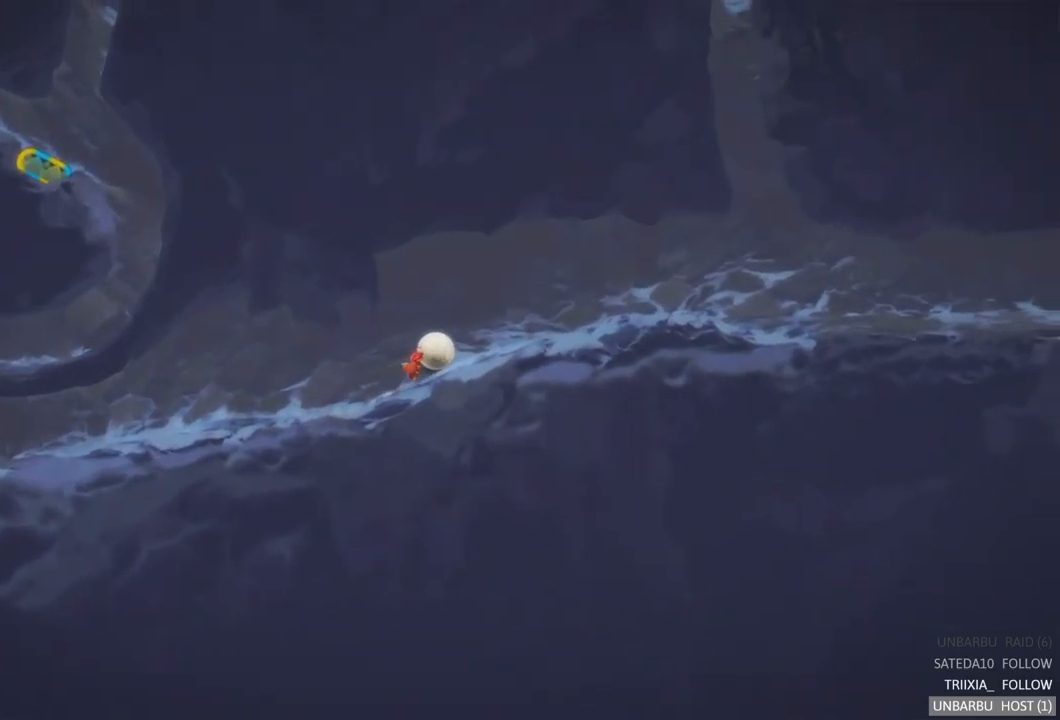
{"buttons": [], "left_stick": "right", "right_stick": "center", "events": []}
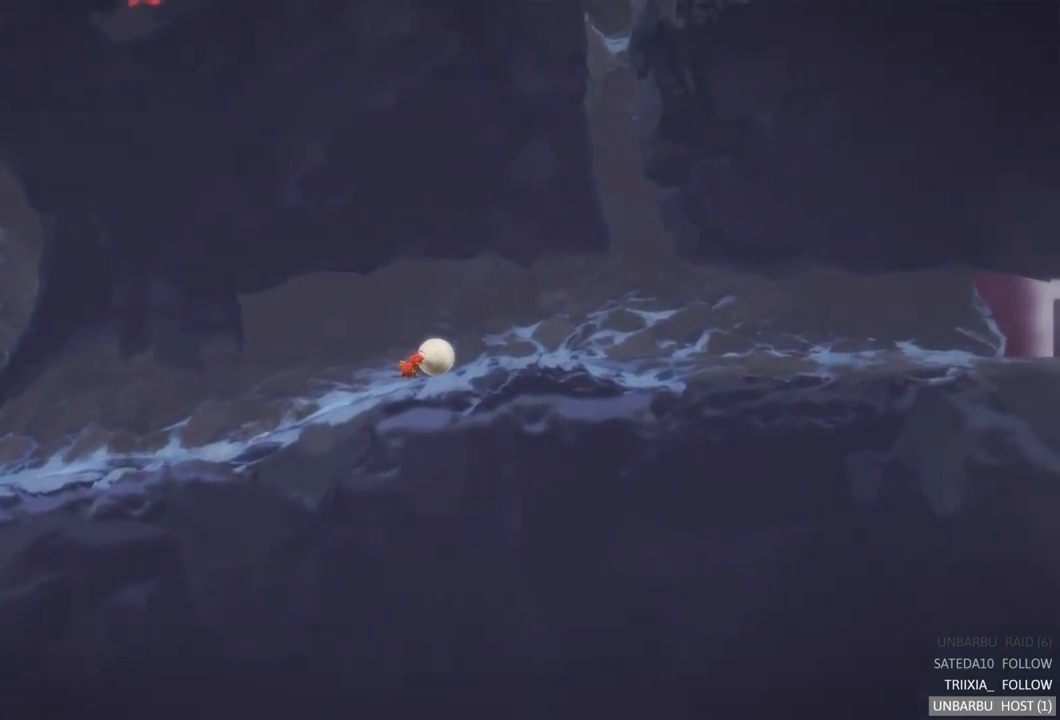
{"buttons": [], "left_stick": "right", "right_stick": "center", "events": []}
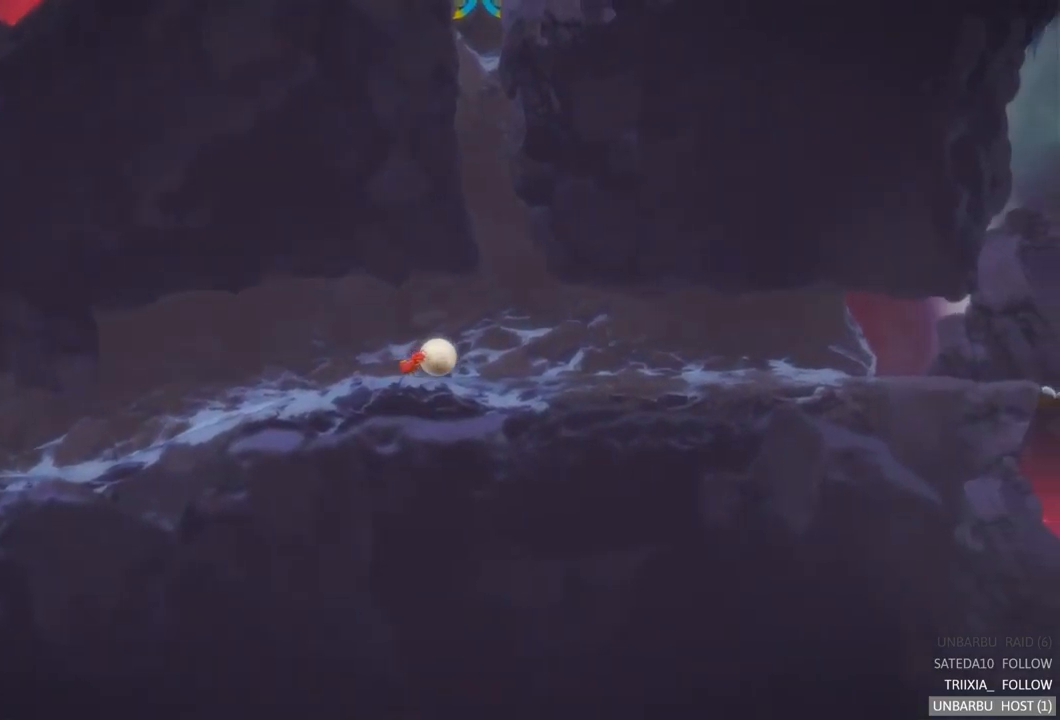
{"buttons": [], "left_stick": "right", "right_stick": "center", "events": []}
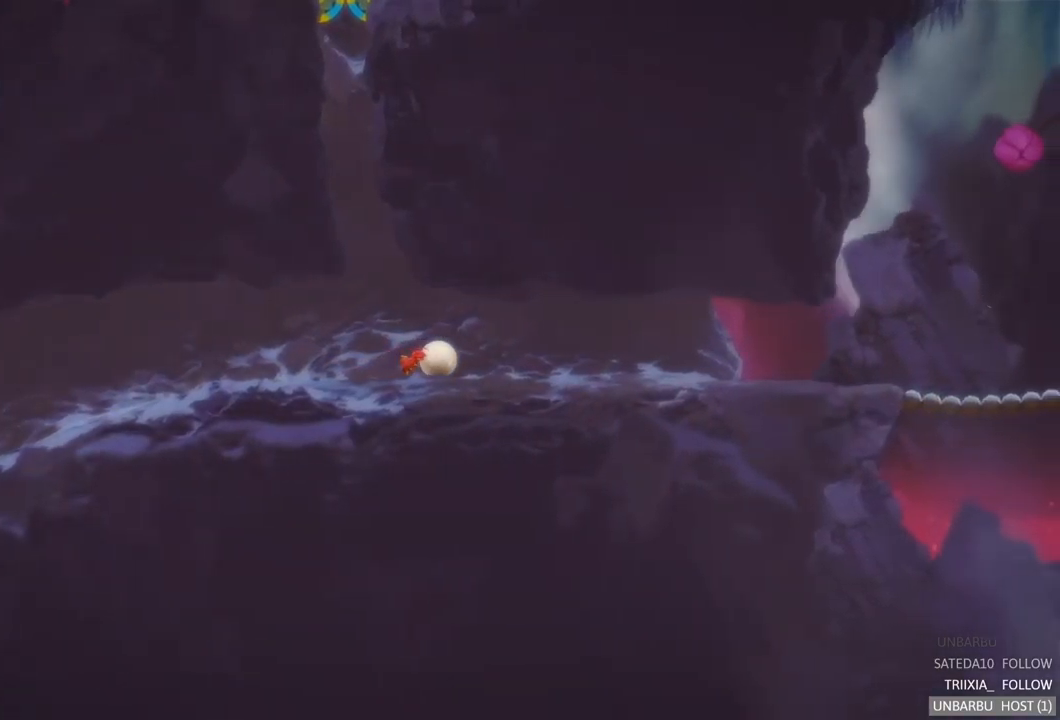
{"buttons": [], "left_stick": "right", "right_stick": "center", "events": []}
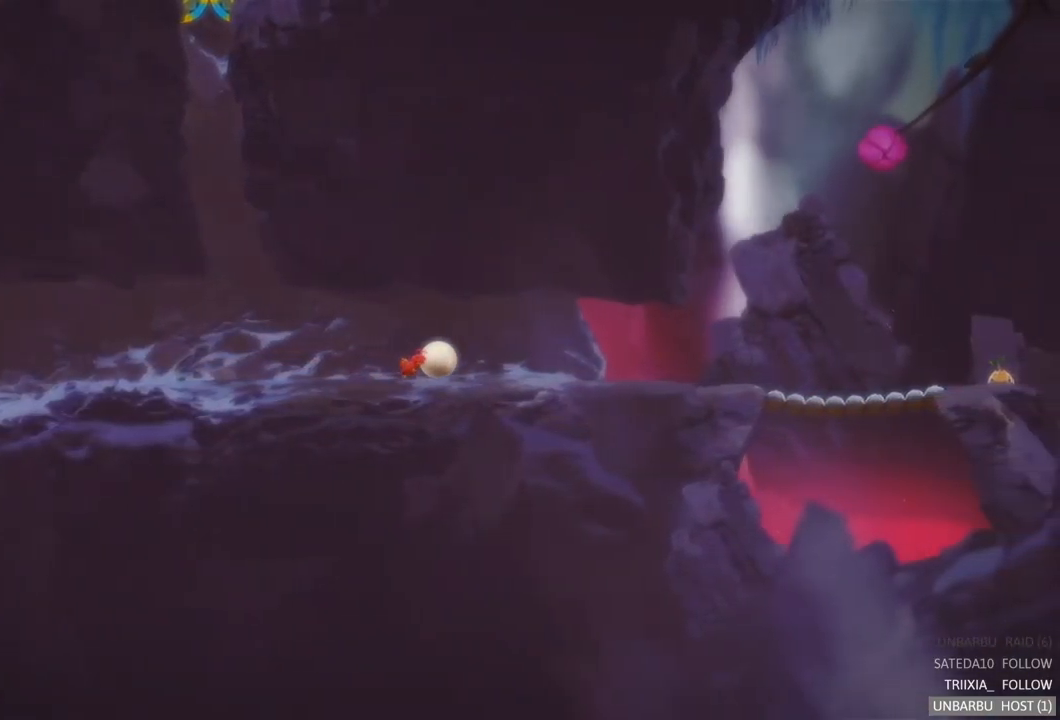
{"buttons": [], "left_stick": "right", "right_stick": "center", "events": []}
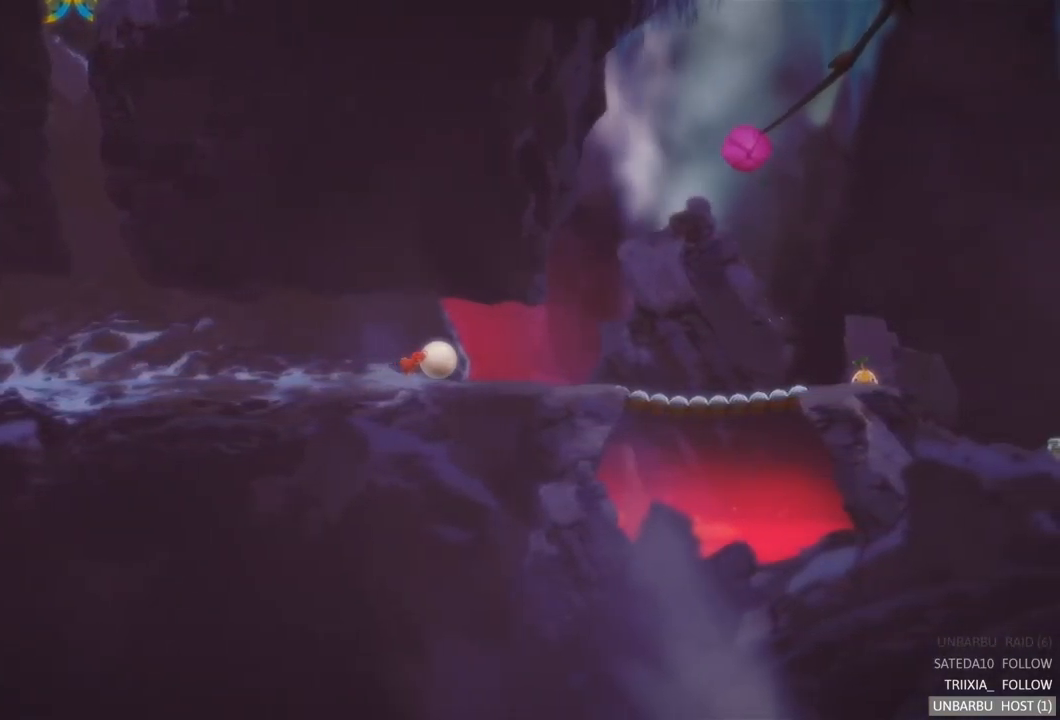
{"buttons": [], "left_stick": "right", "right_stick": "center", "events": []}
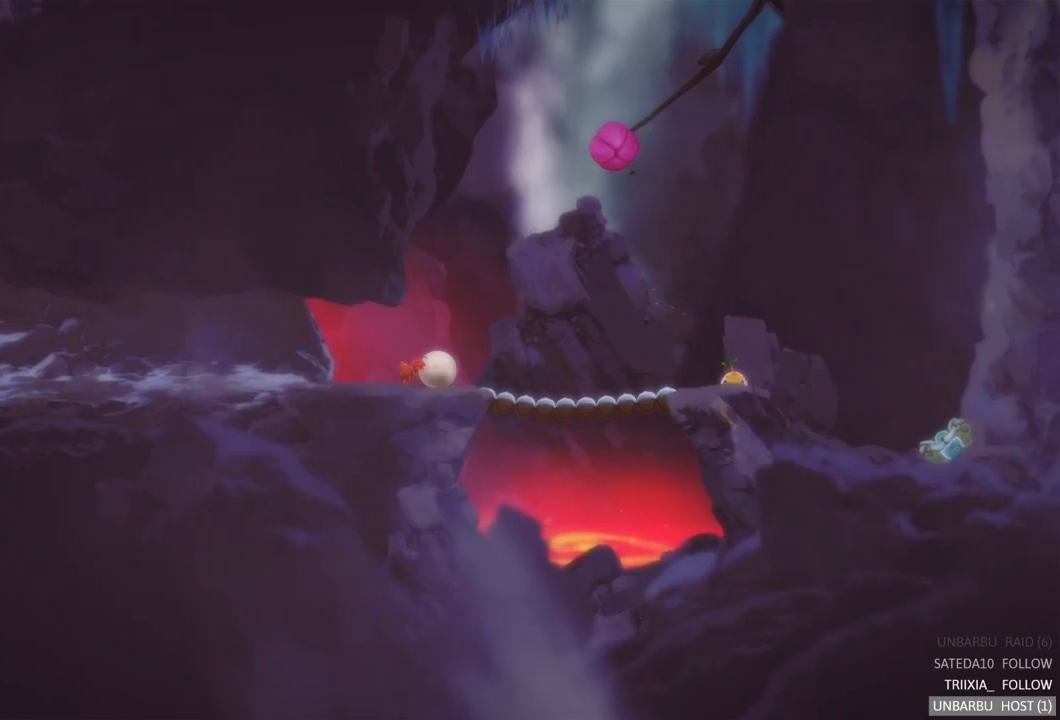
{"buttons": [], "left_stick": "right", "right_stick": "center", "events": []}
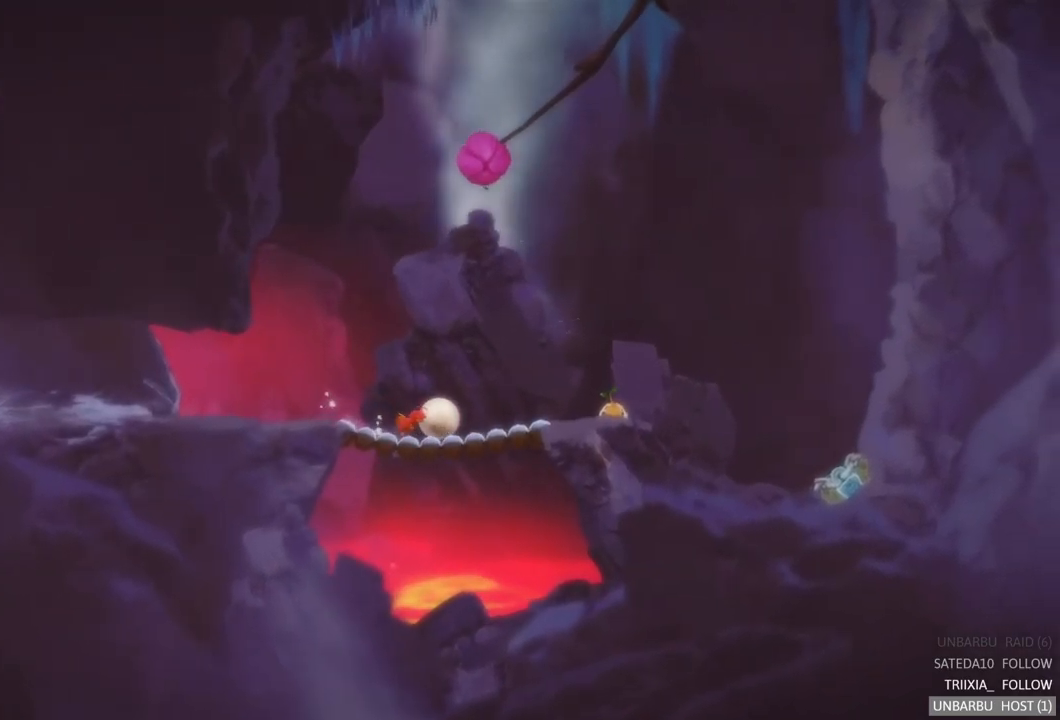
{"buttons": [], "left_stick": "center", "right_stick": "center", "events": [[284, "left_stick", "center"]]}
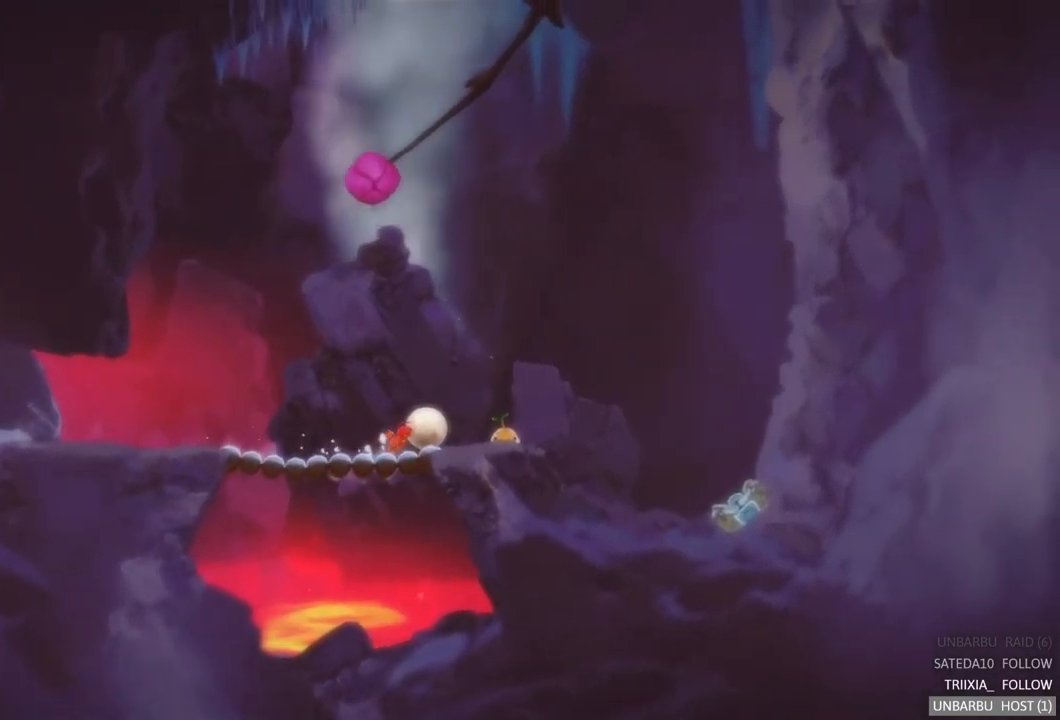
{"buttons": [], "left_stick": "right", "right_stick": "center", "events": [[134, "left_stick", "right"]]}
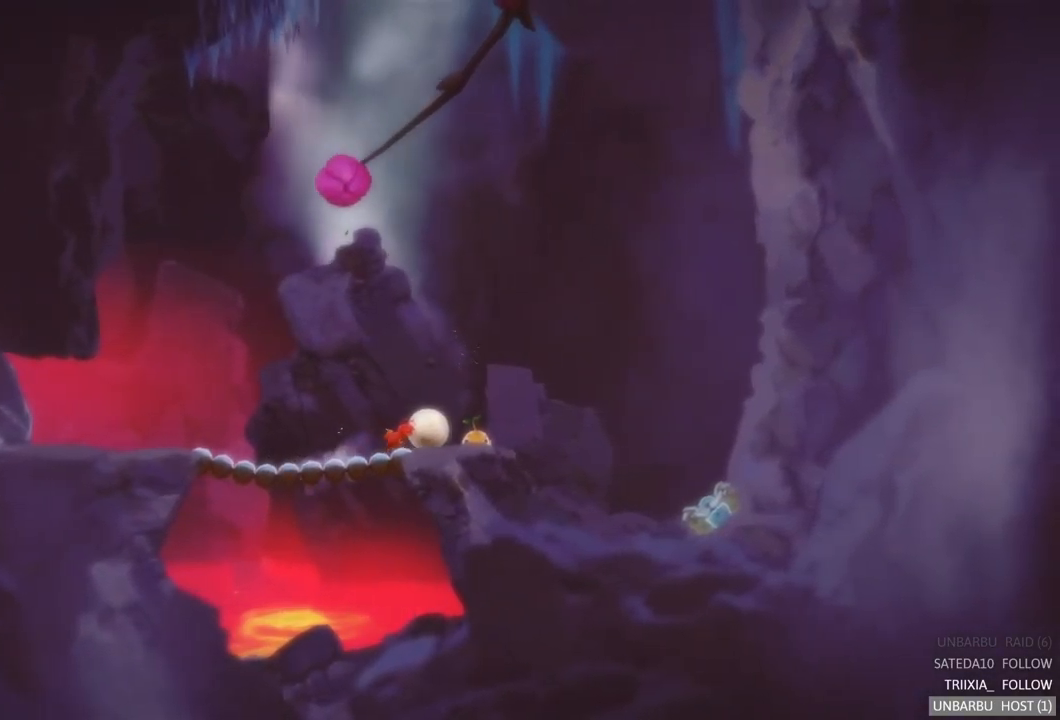
{"buttons": ["A"], "left_stick": "center", "right_stick": "center", "events": [[100, "A", "down"], [117, "left_stick", "center"], [267, "A", "up"], [417, "A", "down"]]}
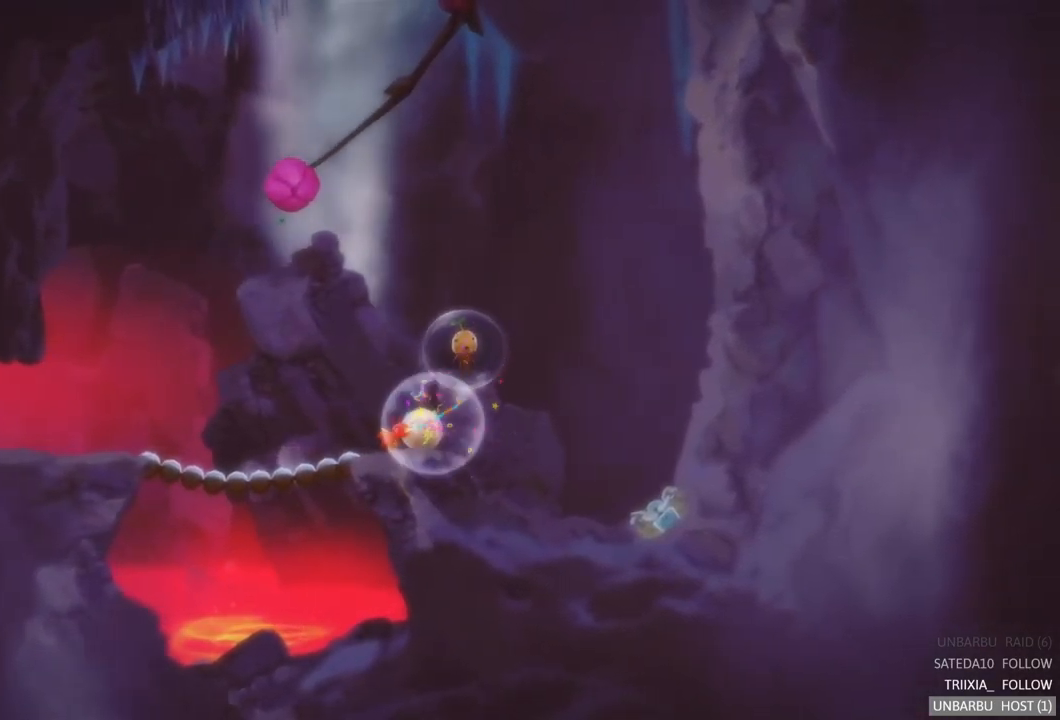
{"buttons": [], "left_stick": "right", "right_stick": "center", "events": [[67, "A", "up"], [450, "left_stick", "right"]]}
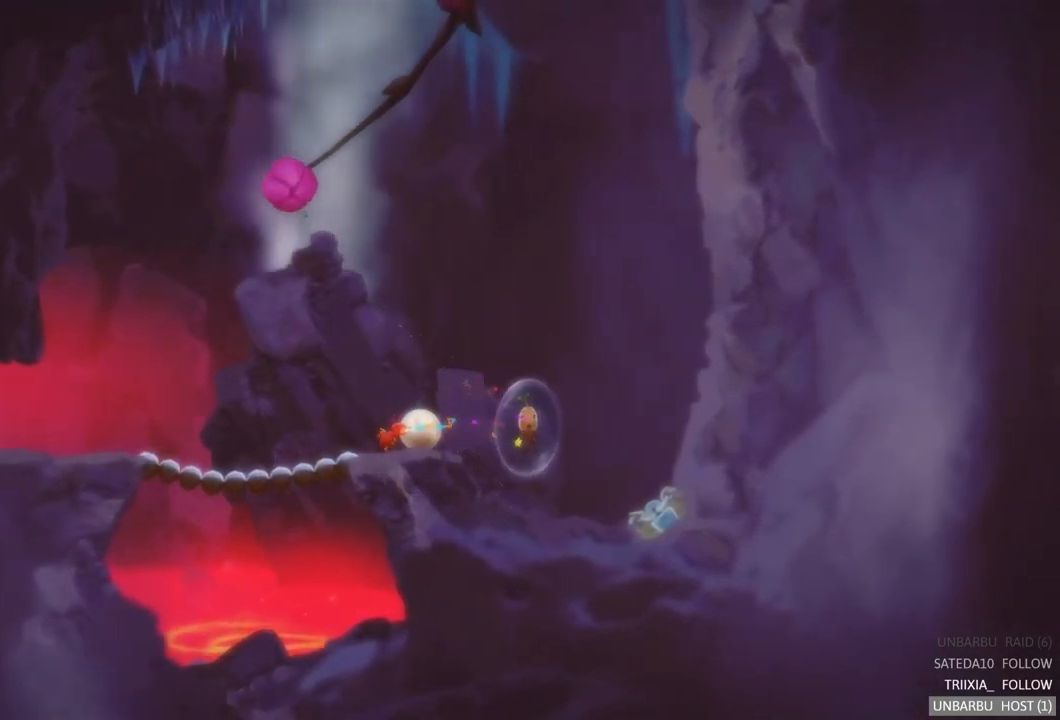
{"buttons": [], "left_stick": "right", "right_stick": "center", "events": []}
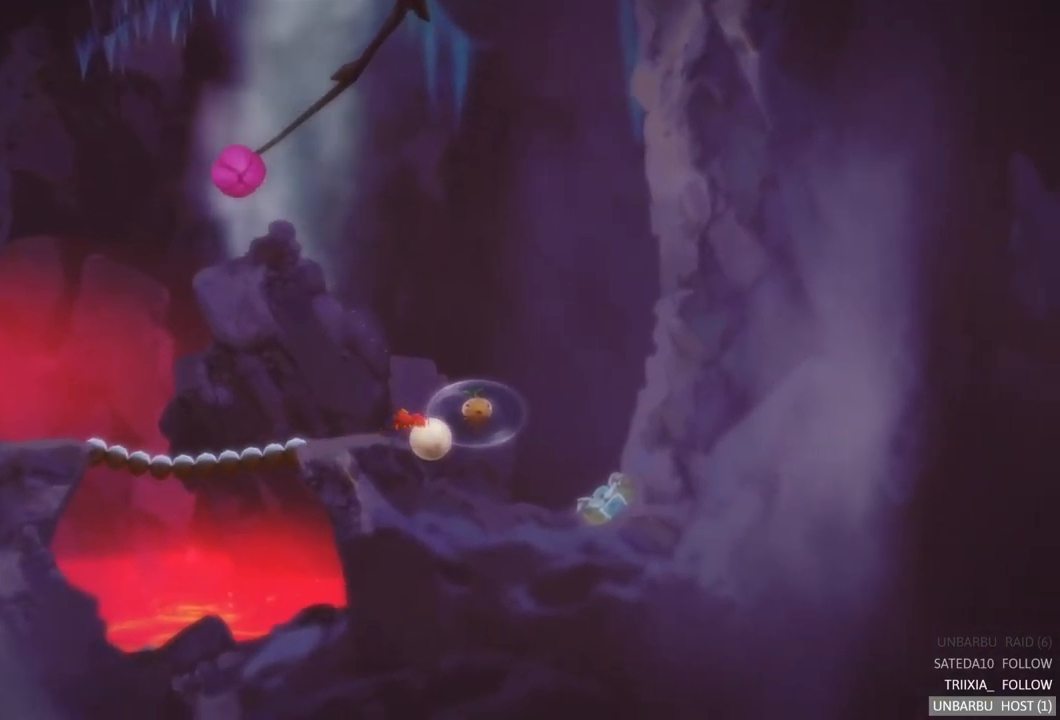
{"buttons": [], "left_stick": "up-left", "right_stick": "center", "events": [[484, "left_stick", "up-left"]]}
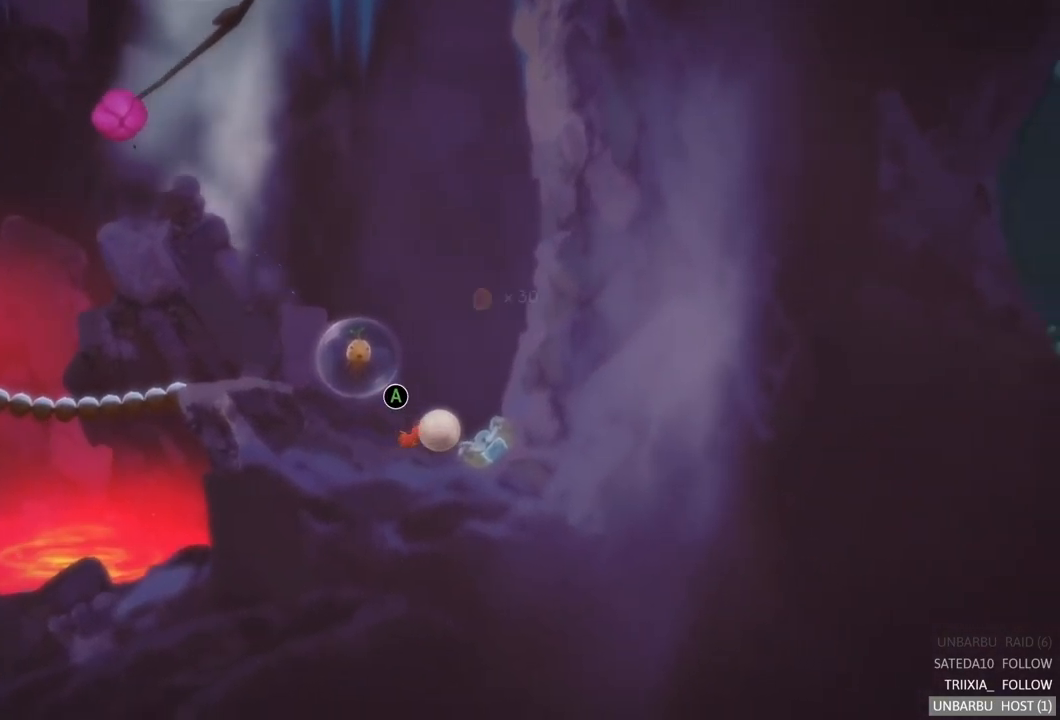
{"buttons": [], "left_stick": "up-left", "right_stick": "center", "events": []}
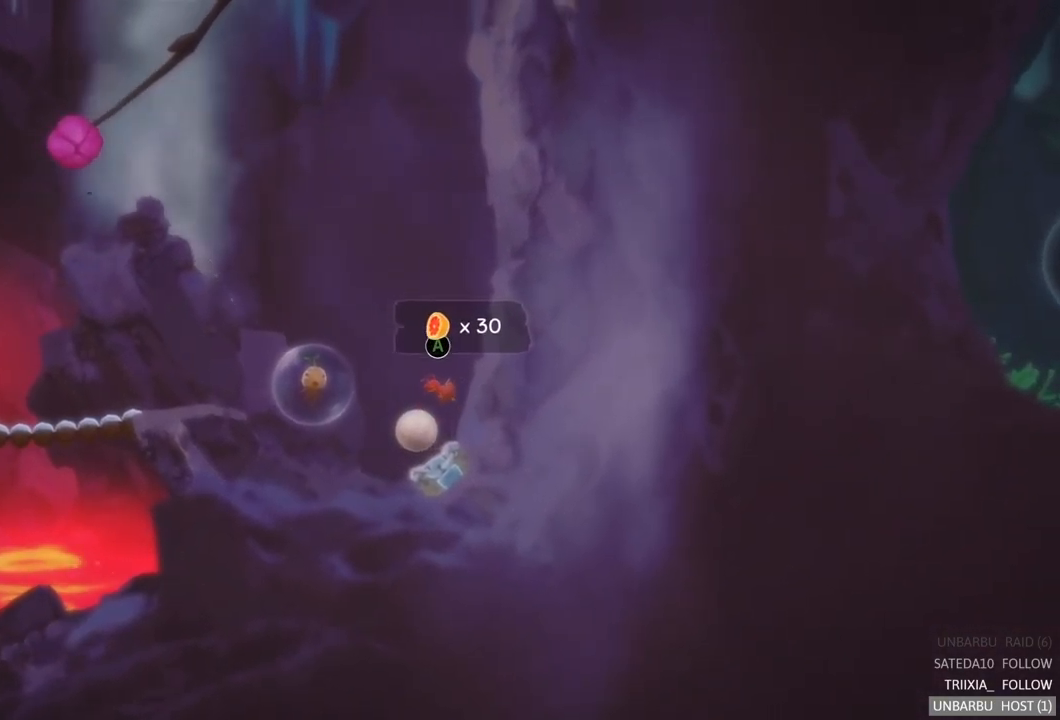
{"buttons": [], "left_stick": "left", "right_stick": "center", "events": [[34, "left_stick", "left"]]}
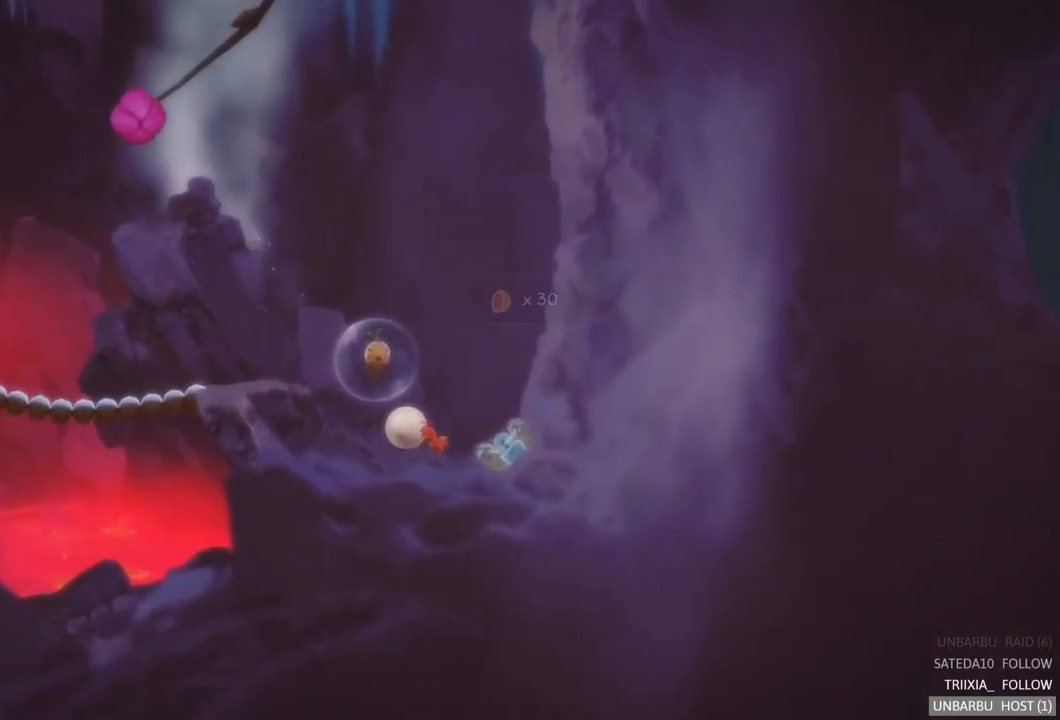
{"buttons": [], "left_stick": "up-left", "right_stick": "center", "events": [[334, "left_stick", "up-left"]]}
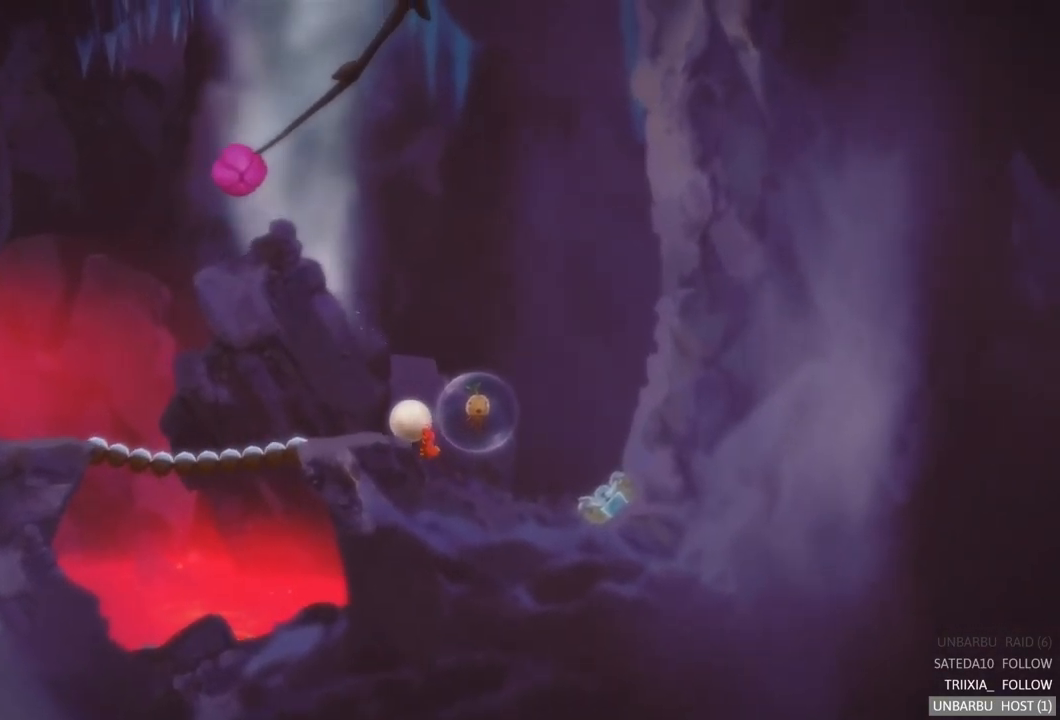
{"buttons": [], "left_stick": "right", "right_stick": "center", "events": [[116, "left_stick", "right"]]}
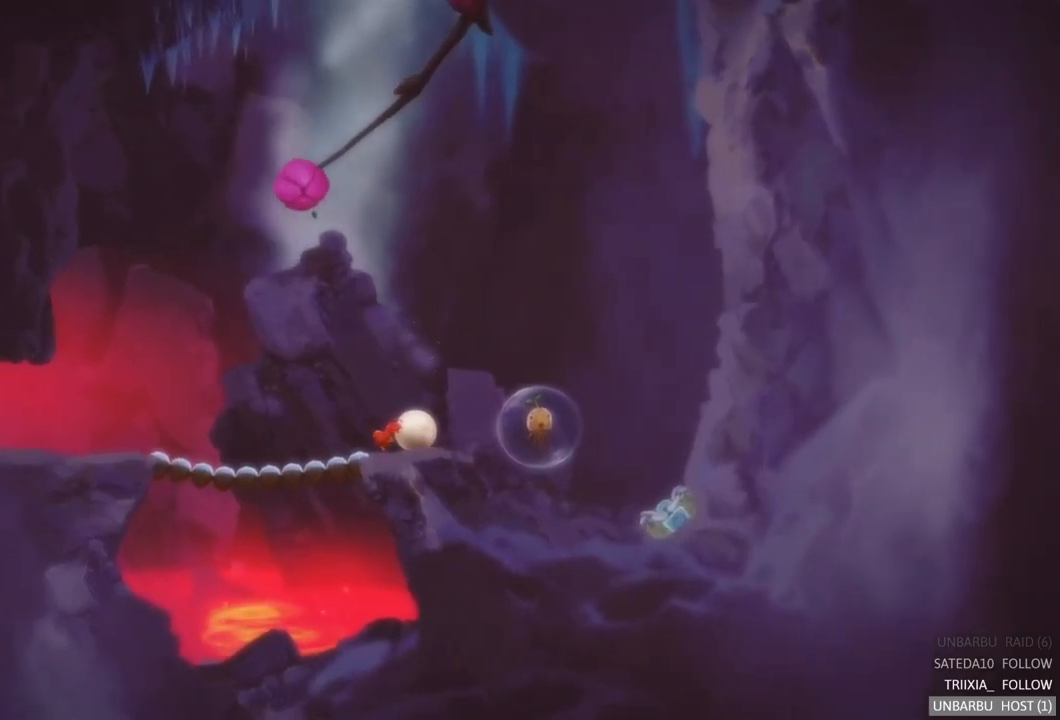
{"buttons": [], "left_stick": "right", "right_stick": "center", "events": []}
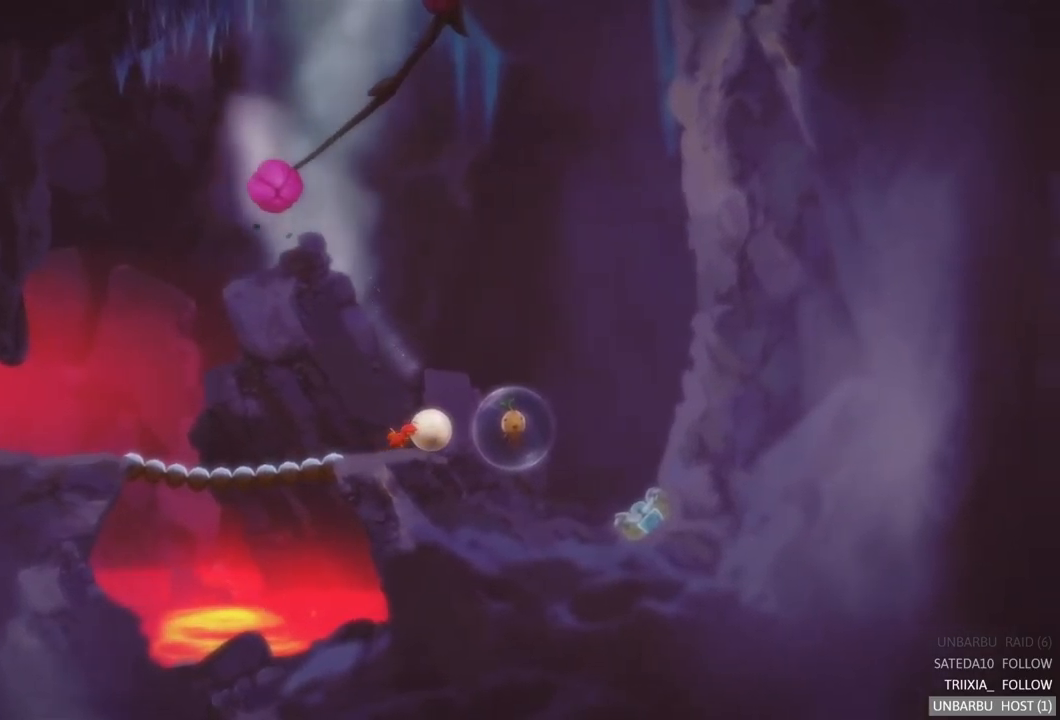
{"buttons": ["A"], "left_stick": "right", "right_stick": "center", "events": [[84, "R2", "down"], [234, "A", "down"], [450, "R2", "up"]]}
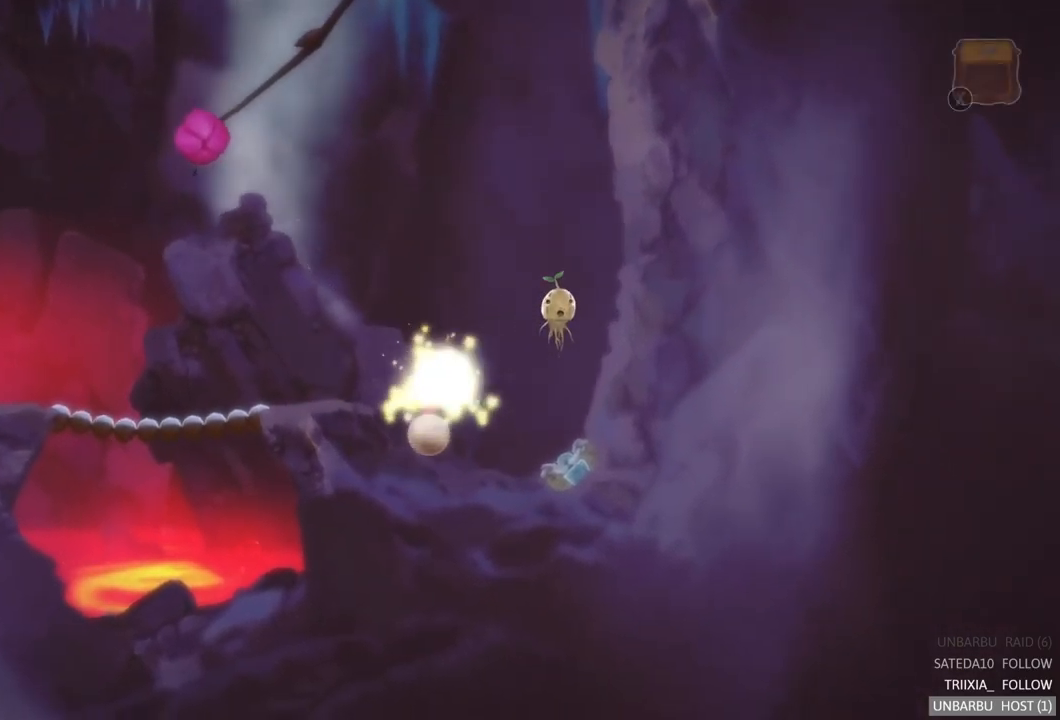
{"buttons": [], "left_stick": "up-right", "right_stick": "center", "events": [[67, "A", "up"], [167, "left_stick", "up-right"]]}
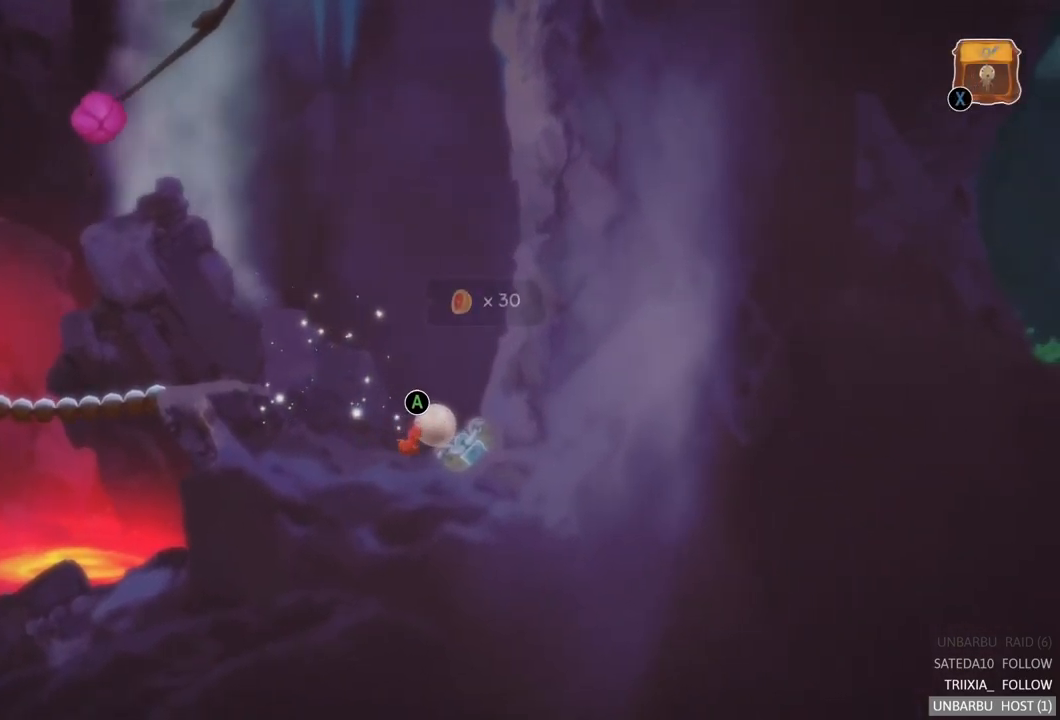
{"buttons": [], "left_stick": "center", "right_stick": "center", "events": [[34, "left_stick", "center"]]}
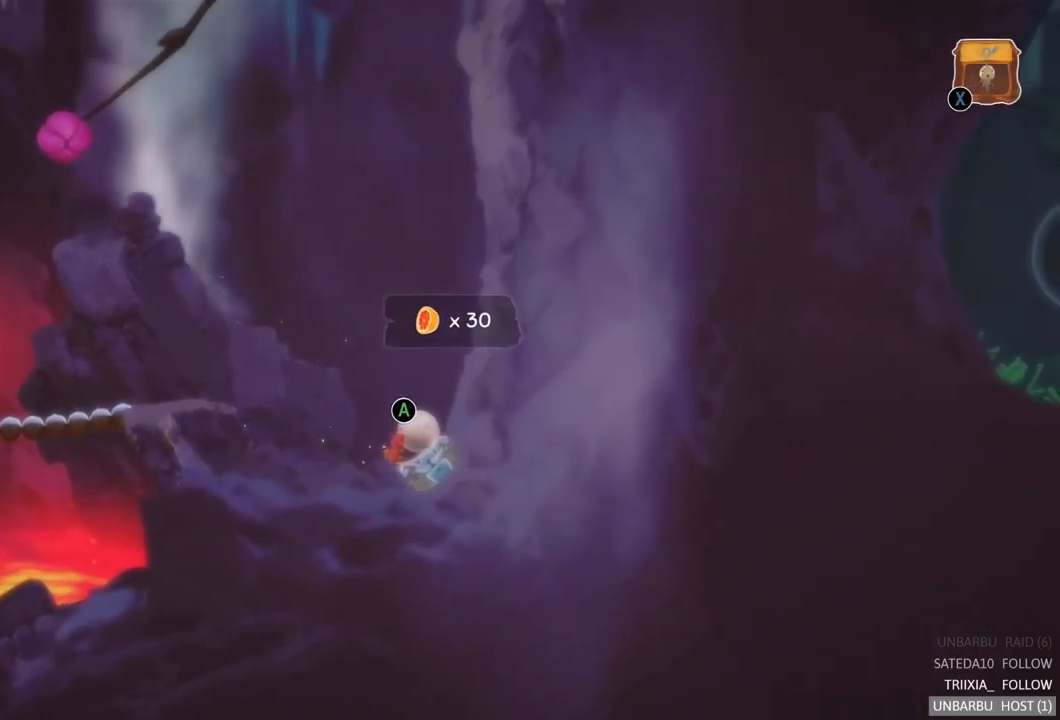
{"buttons": [], "left_stick": "center", "right_stick": "center", "events": []}
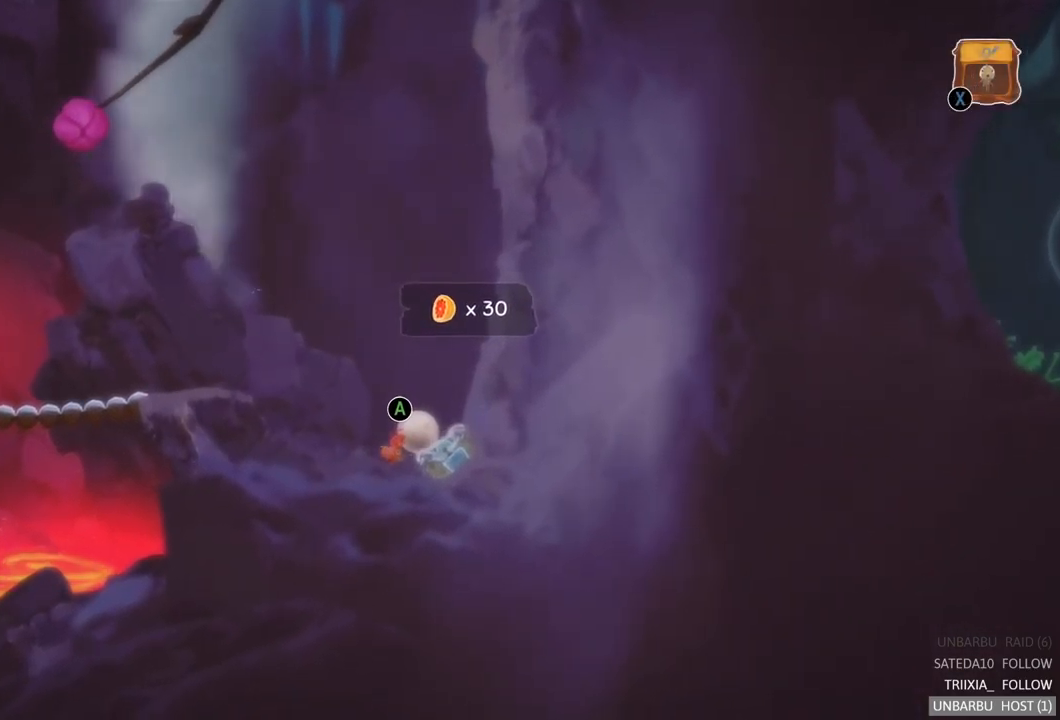
{"buttons": [], "left_stick": "left", "right_stick": "center", "events": [[100, "left_stick", "left"]]}
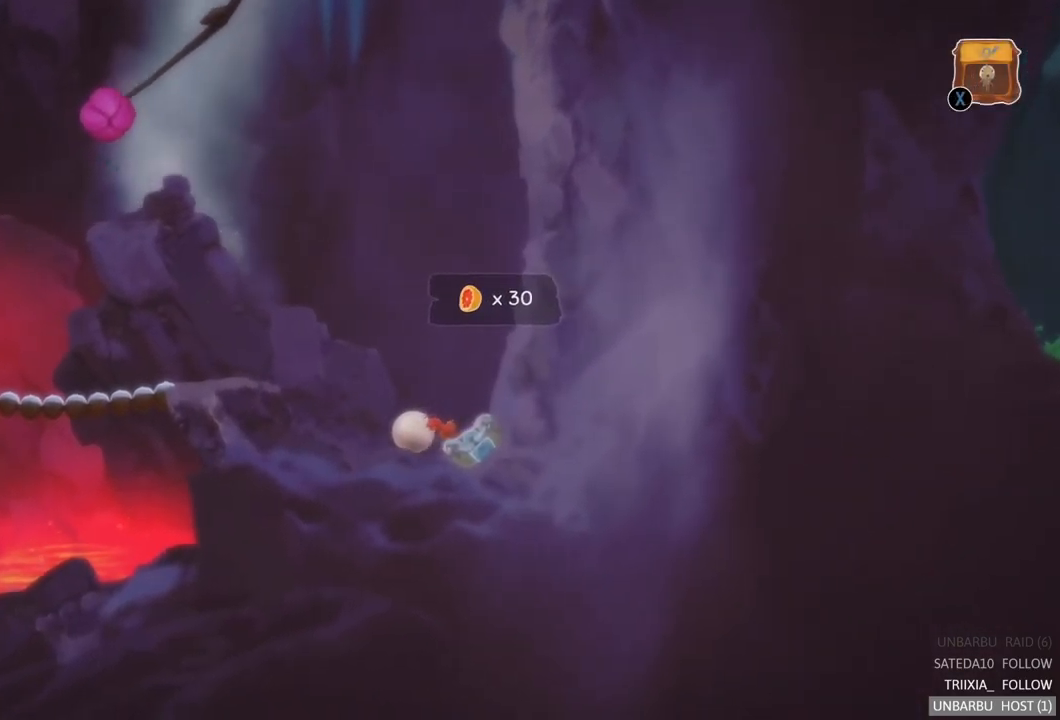
{"buttons": [], "left_stick": "left", "right_stick": "center", "events": []}
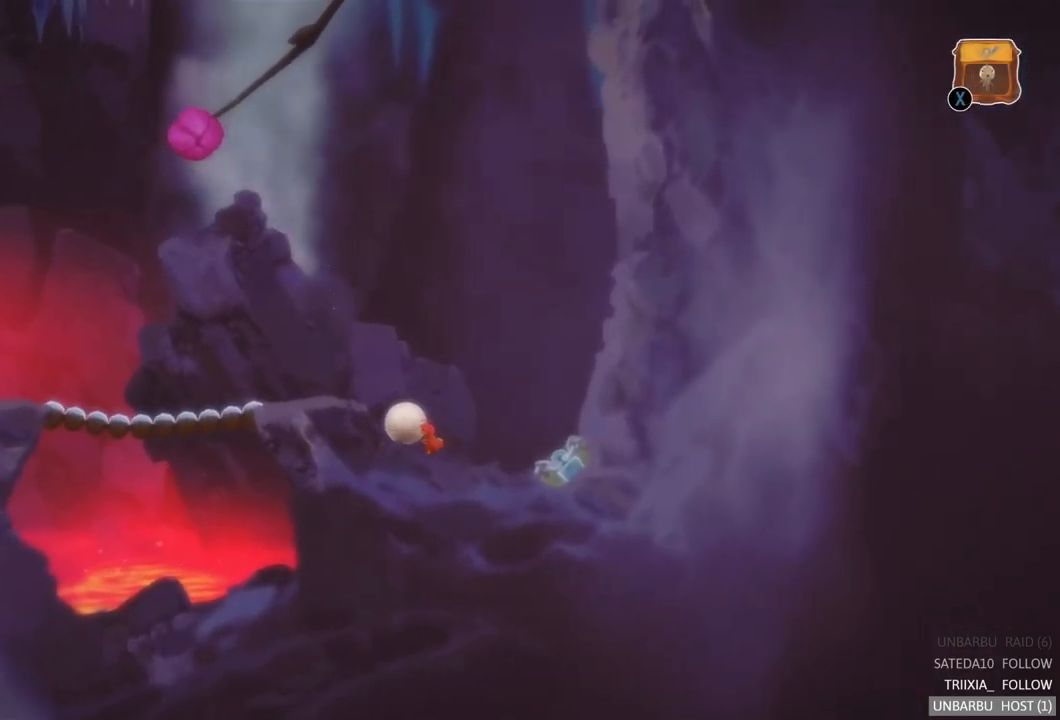
{"buttons": [], "left_stick": "left", "right_stick": "center", "events": []}
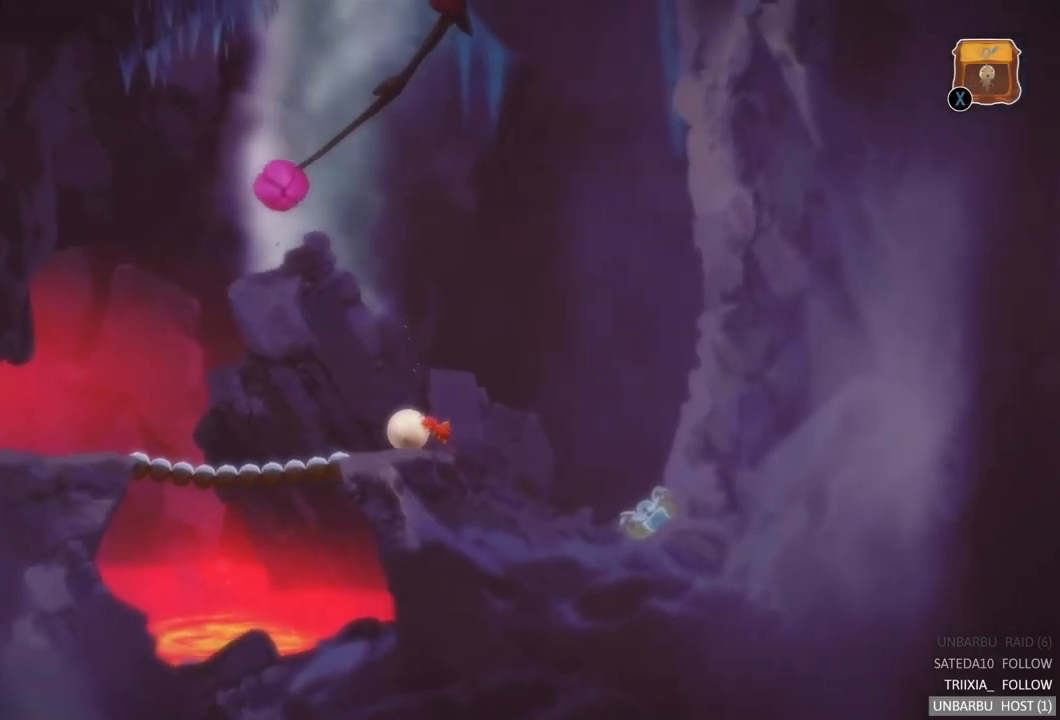
{"buttons": [], "left_stick": "left", "right_stick": "center", "events": []}
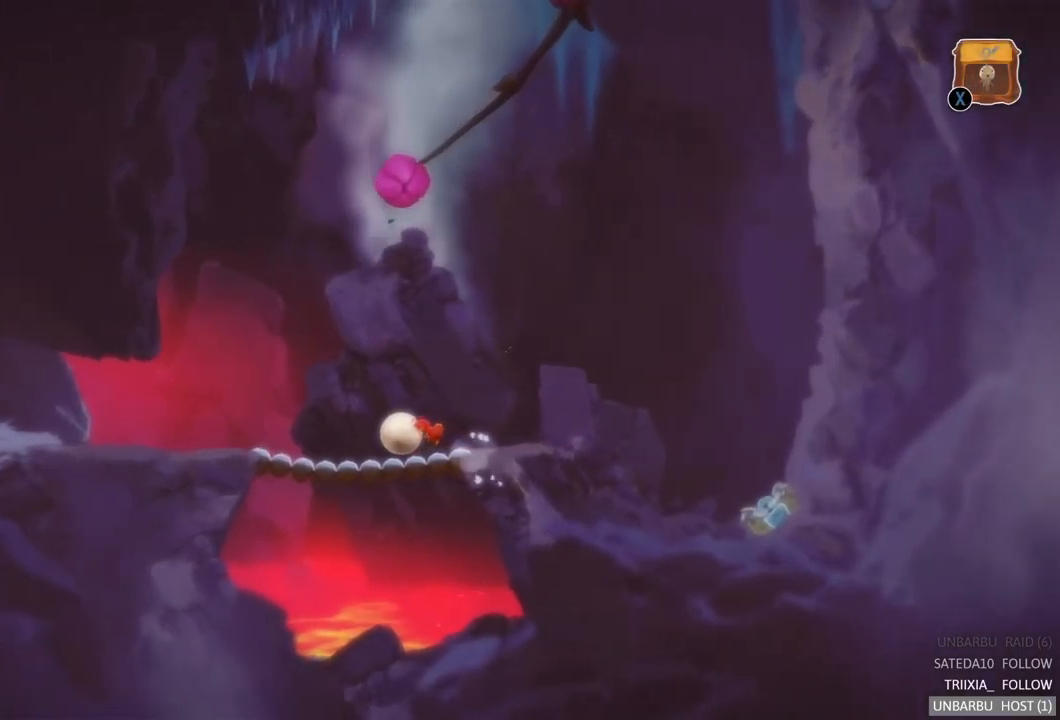
{"buttons": [], "left_stick": "left", "right_stick": "center", "events": []}
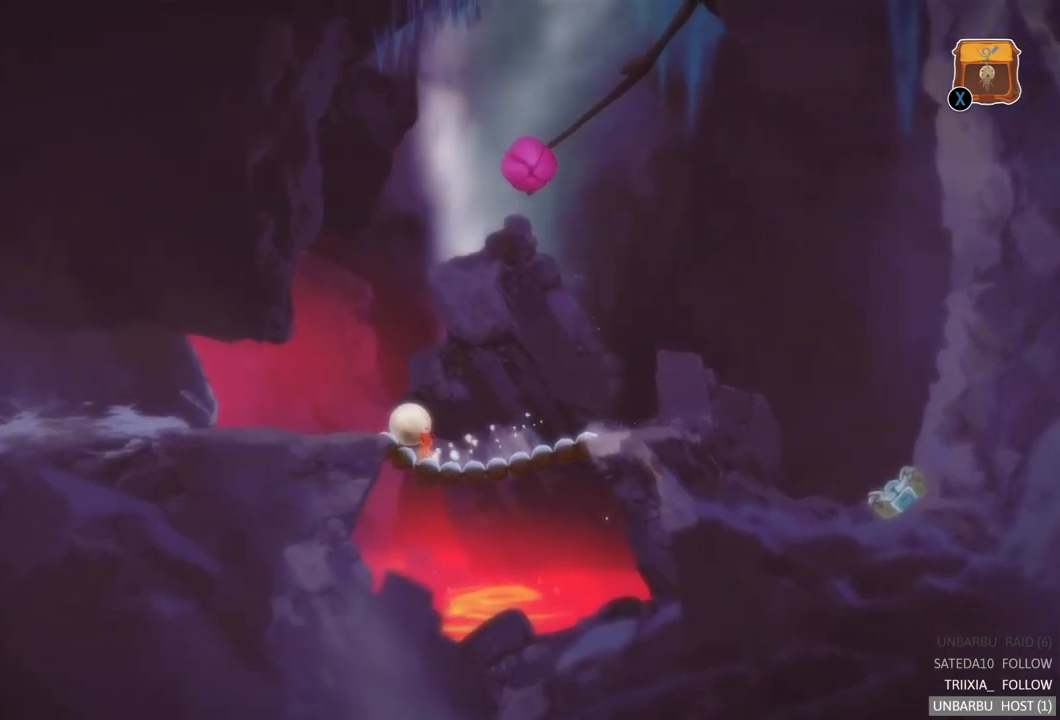
{"buttons": [], "left_stick": "left", "right_stick": "center", "events": []}
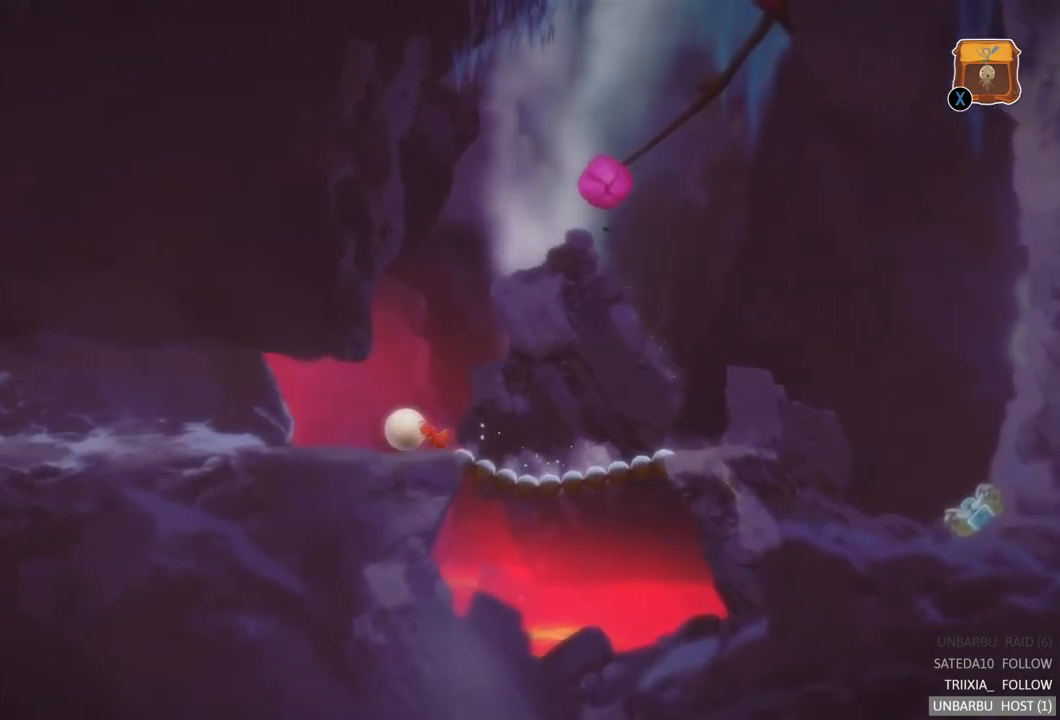
{"buttons": [], "left_stick": "left", "right_stick": "center", "events": []}
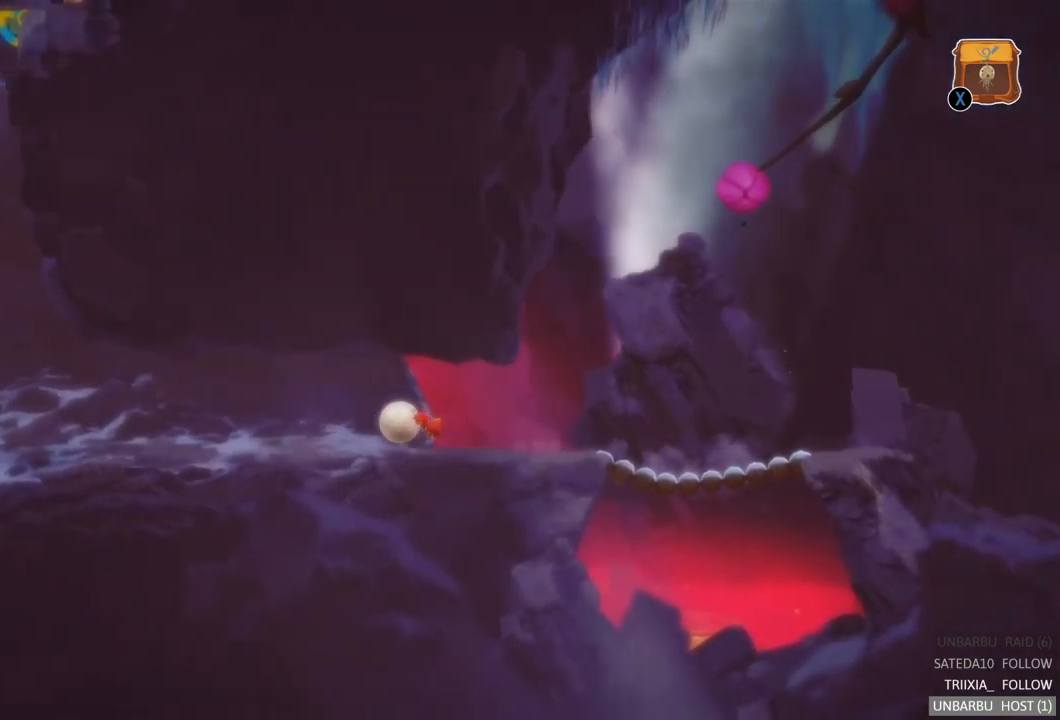
{"buttons": [], "left_stick": "left", "right_stick": "center", "events": []}